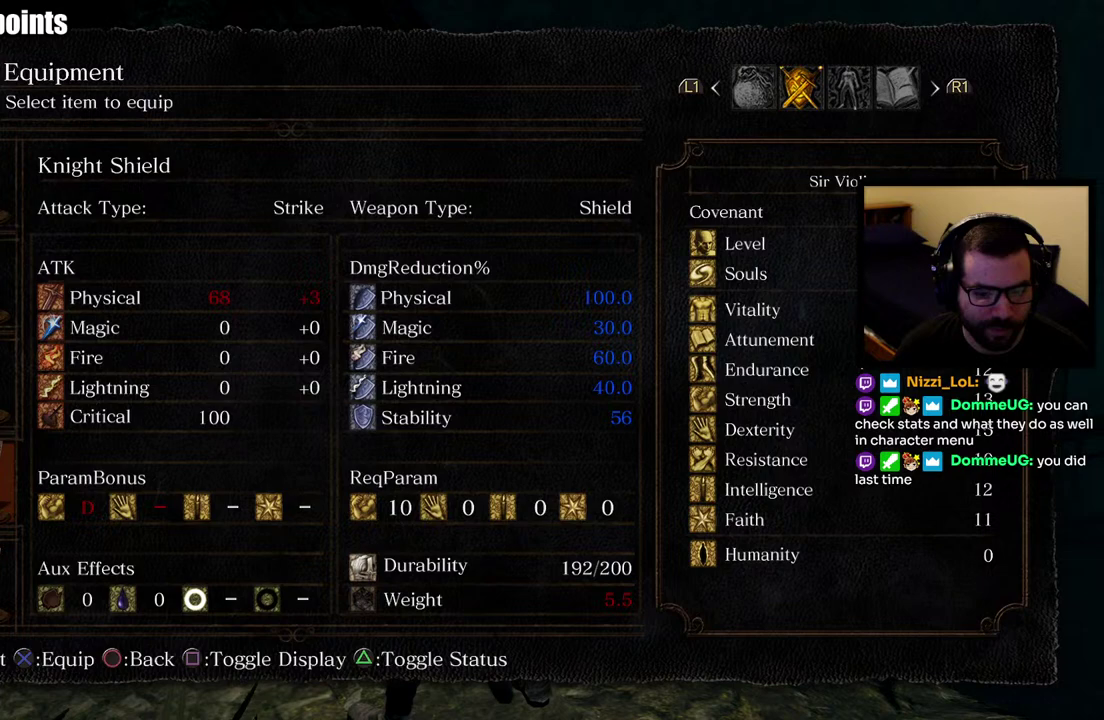
Gameplay with a controller (PlayStation layout); each line is a JSON object with the inputs held at the frame after it. "events" lists button and stick changes between this image and that frame as [ms after this image, input, new state], when the widget could be followed in between.
{"buttons": [], "left_stick": "center", "right_stick": "center", "events": [[233, "DPAD_DOWN", "down"], [400, "DPAD_DOWN", "up"]]}
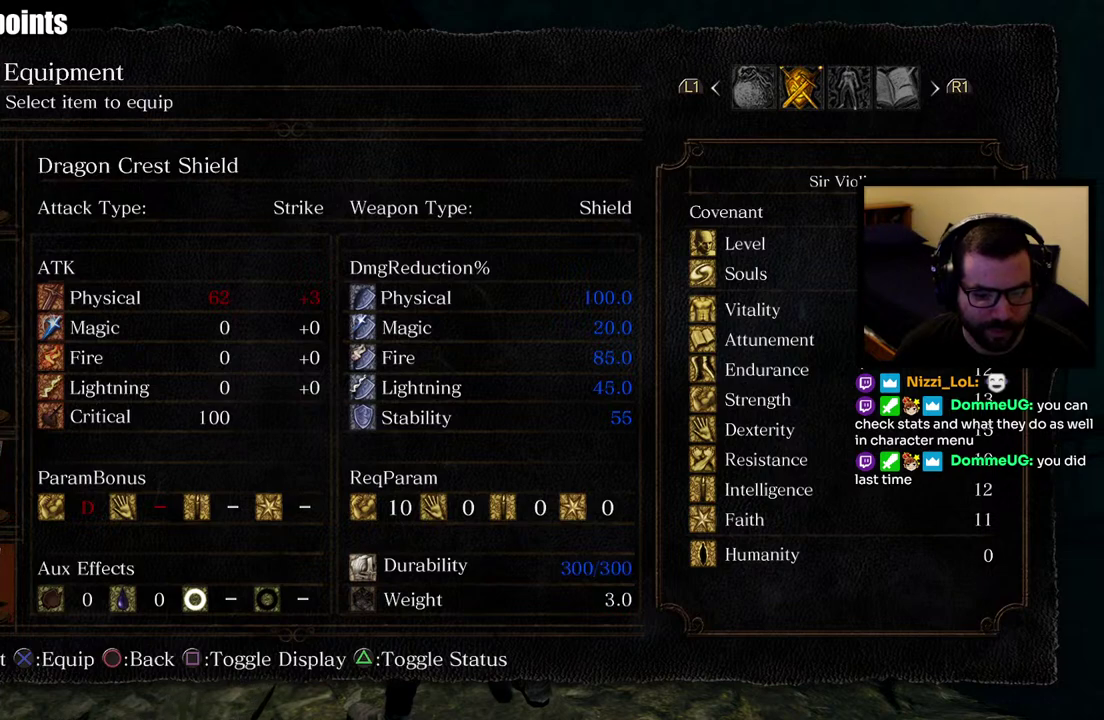
{"buttons": [], "left_stick": "center", "right_stick": "center", "events": [[317, "DPAD_UP", "down"], [417, "DPAD_UP", "up"]]}
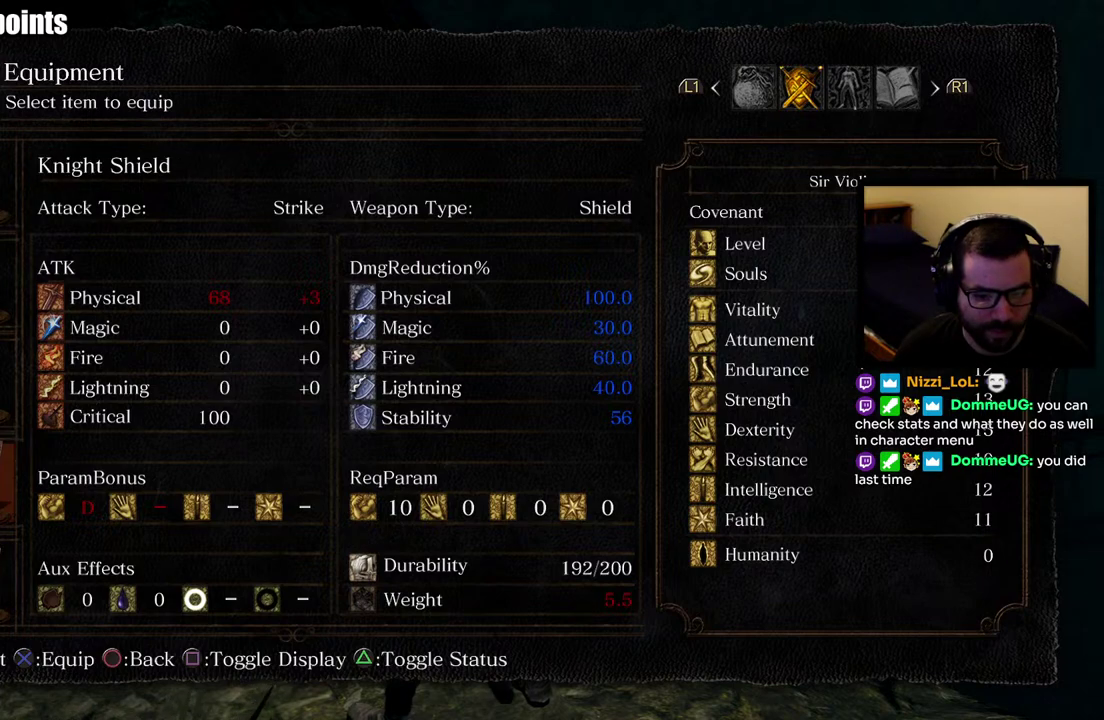
{"buttons": [], "left_stick": "center", "right_stick": "center", "events": [[283, "DPAD_DOWN", "down"], [450, "DPAD_DOWN", "up"]]}
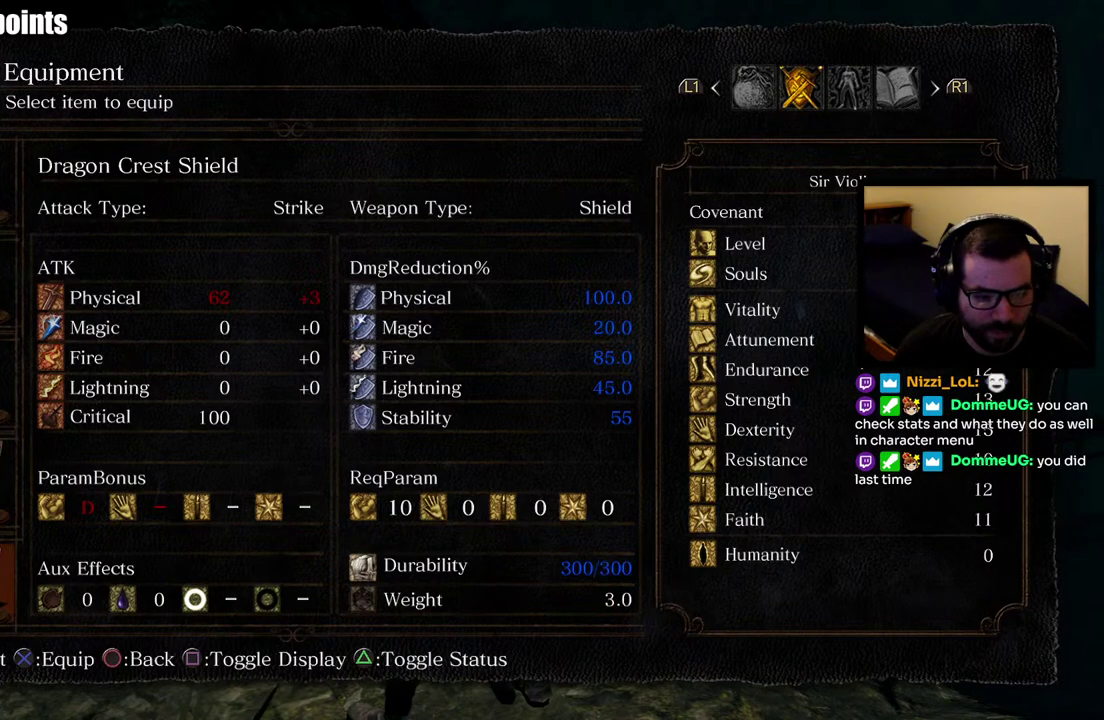
{"buttons": [], "left_stick": "center", "right_stick": "center", "events": []}
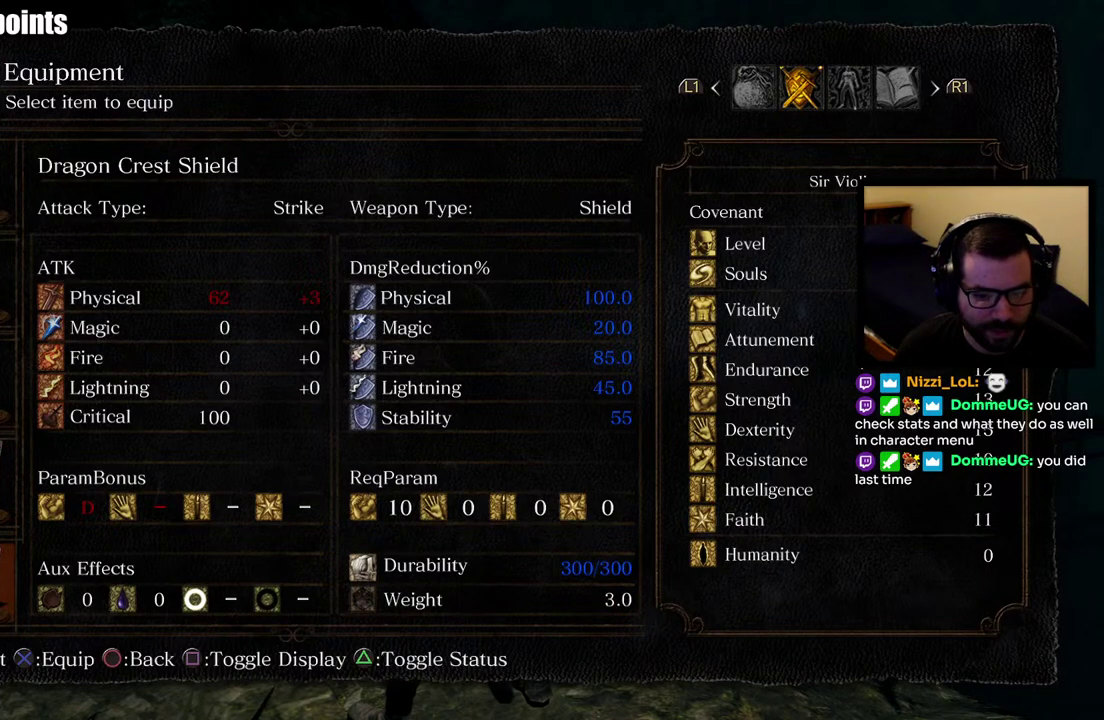
{"buttons": [], "left_stick": "center", "right_stick": "center", "events": [[167, "DPAD_UP", "down"], [283, "DPAD_UP", "up"]]}
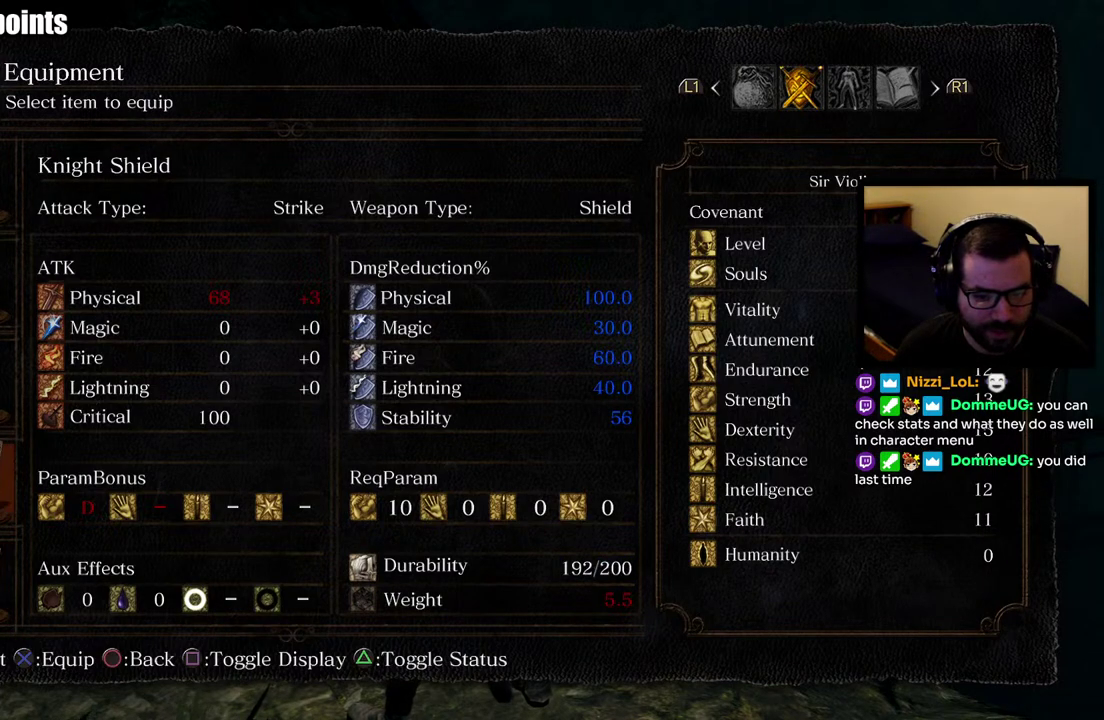
{"buttons": ["DPAD_DOWN"], "left_stick": "center", "right_stick": "center", "events": [[483, "DPAD_DOWN", "down"]]}
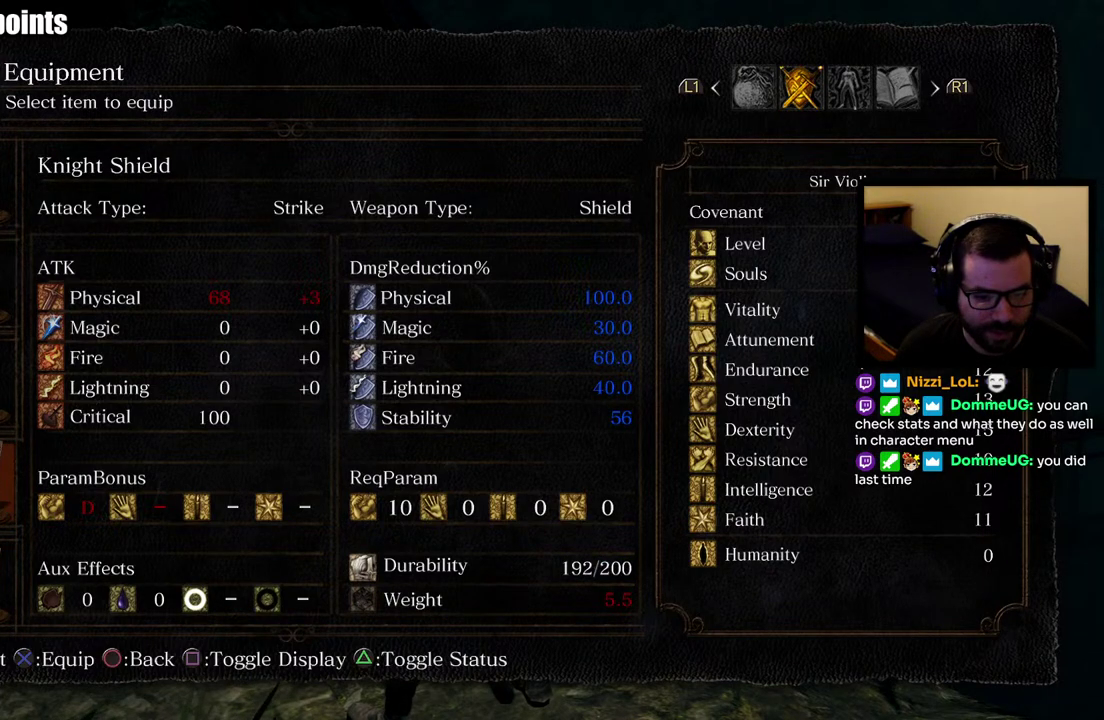
{"buttons": [], "left_stick": "center", "right_stick": "center", "events": [[133, "DPAD_DOWN", "up"]]}
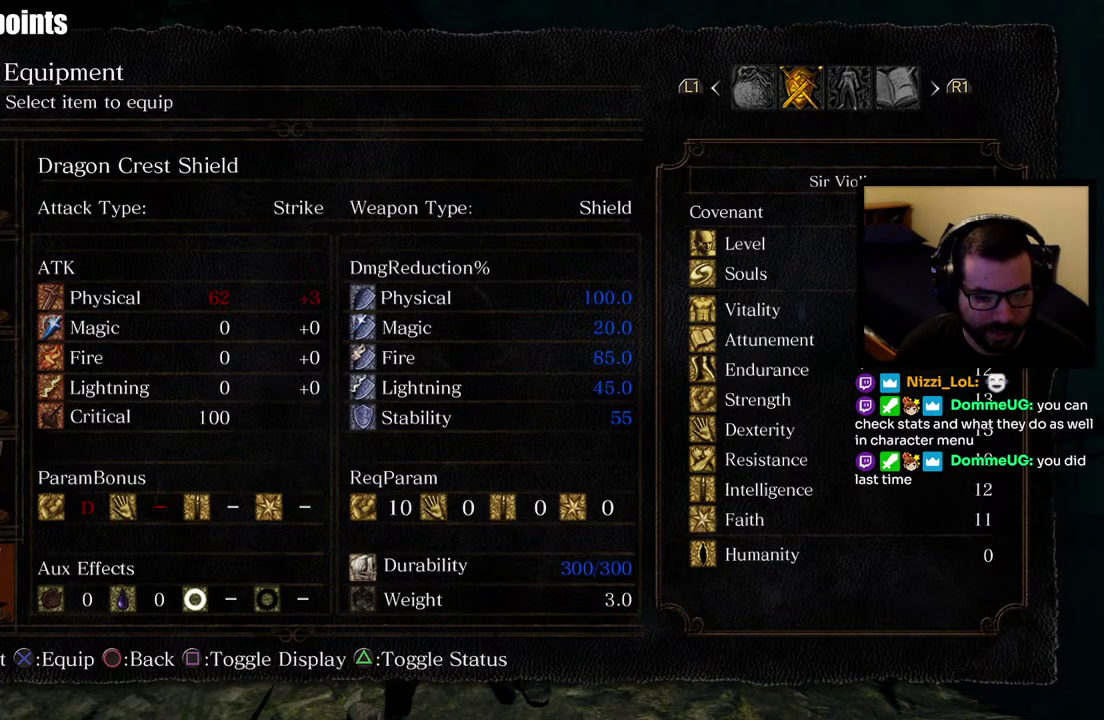
{"buttons": [], "left_stick": "center", "right_stick": "center", "events": [[200, "DPAD_UP", "down"], [300, "DPAD_UP", "up"]]}
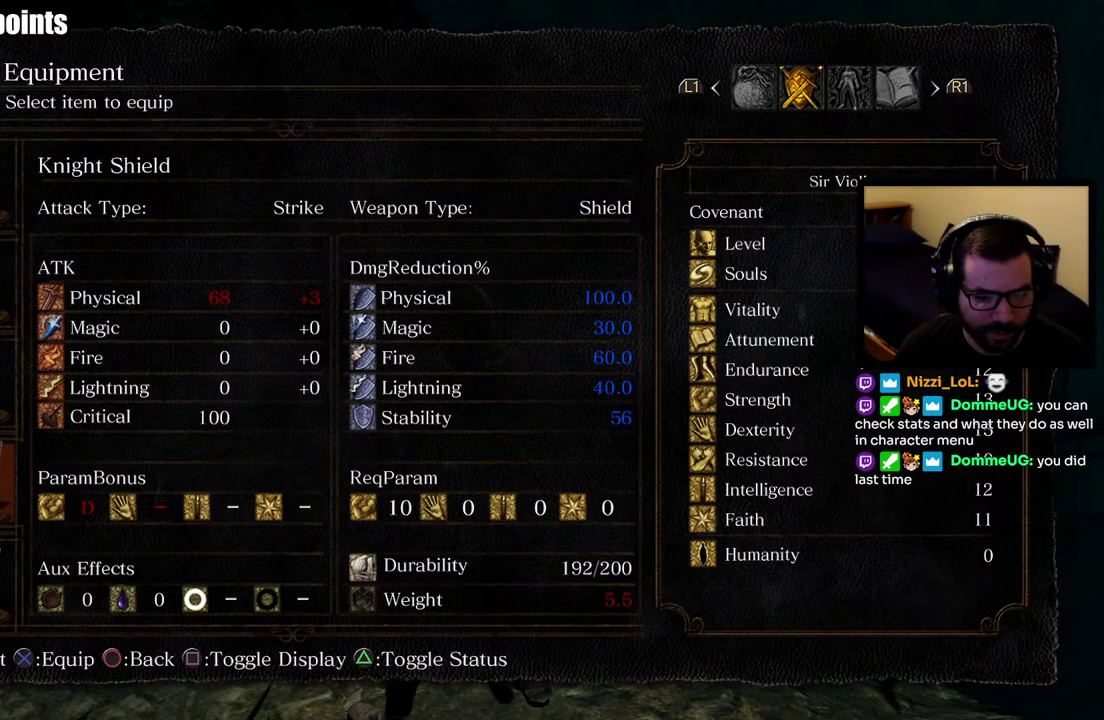
{"buttons": [], "left_stick": "center", "right_stick": "center", "events": [[50, "DPAD_DOWN", "down"], [167, "DPAD_DOWN", "up"]]}
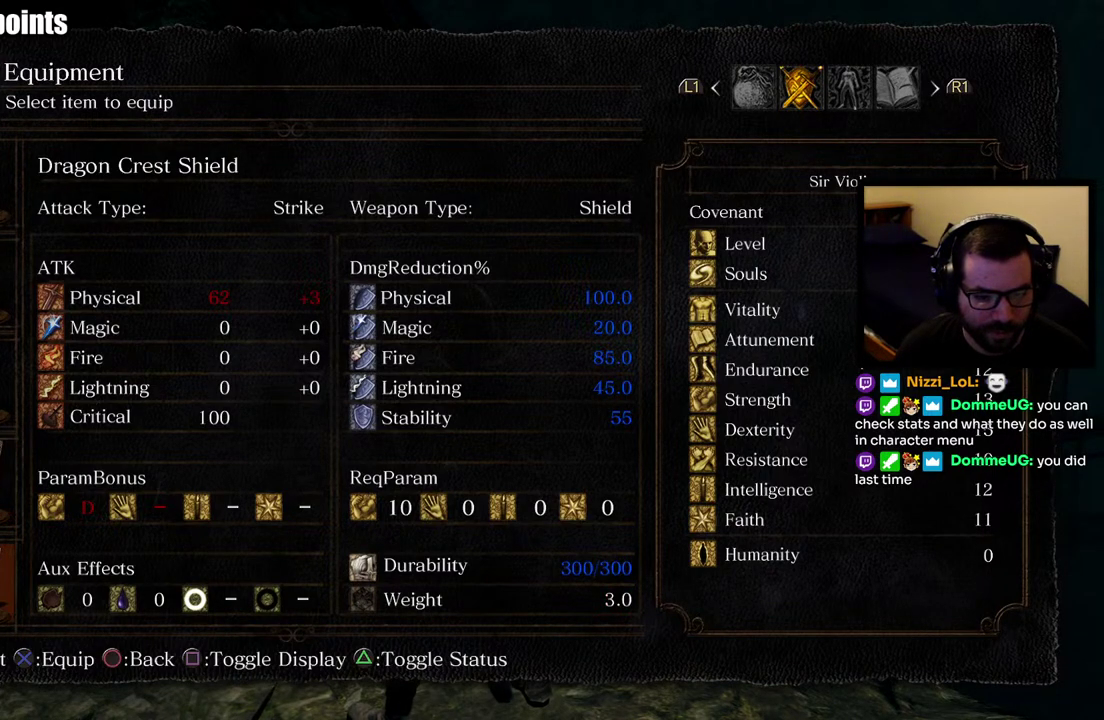
{"buttons": [], "left_stick": "center", "right_stick": "center", "events": []}
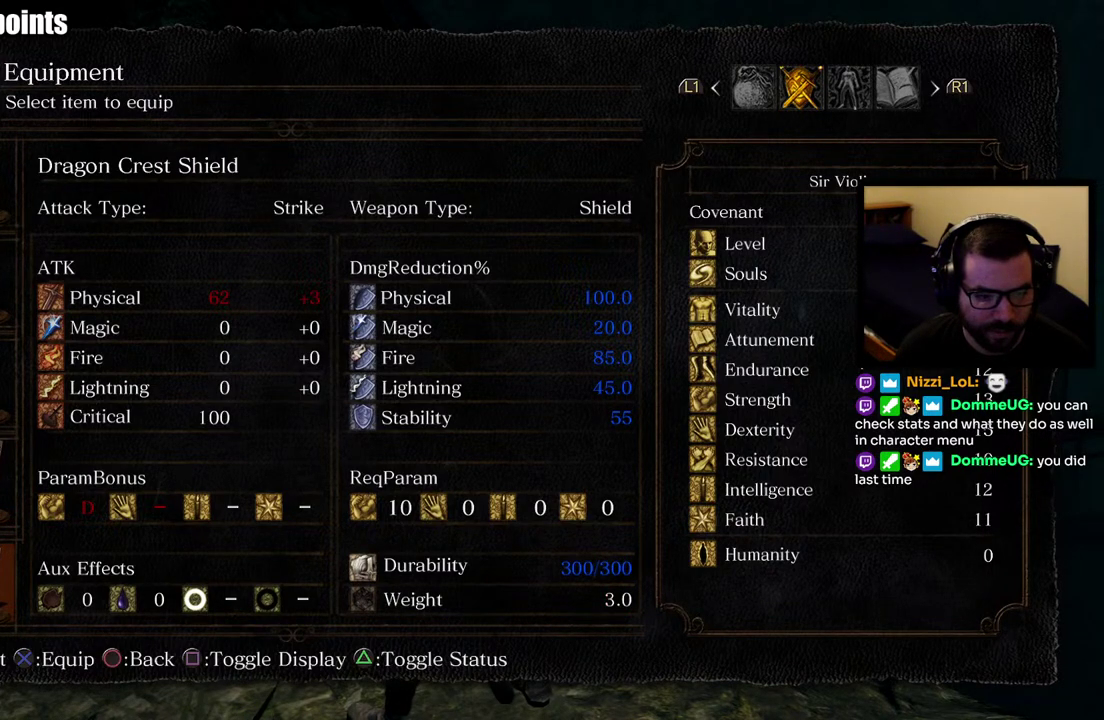
{"buttons": [], "left_stick": "center", "right_stick": "center", "events": [[350, "DPAD_UP", "down"], [467, "DPAD_UP", "up"]]}
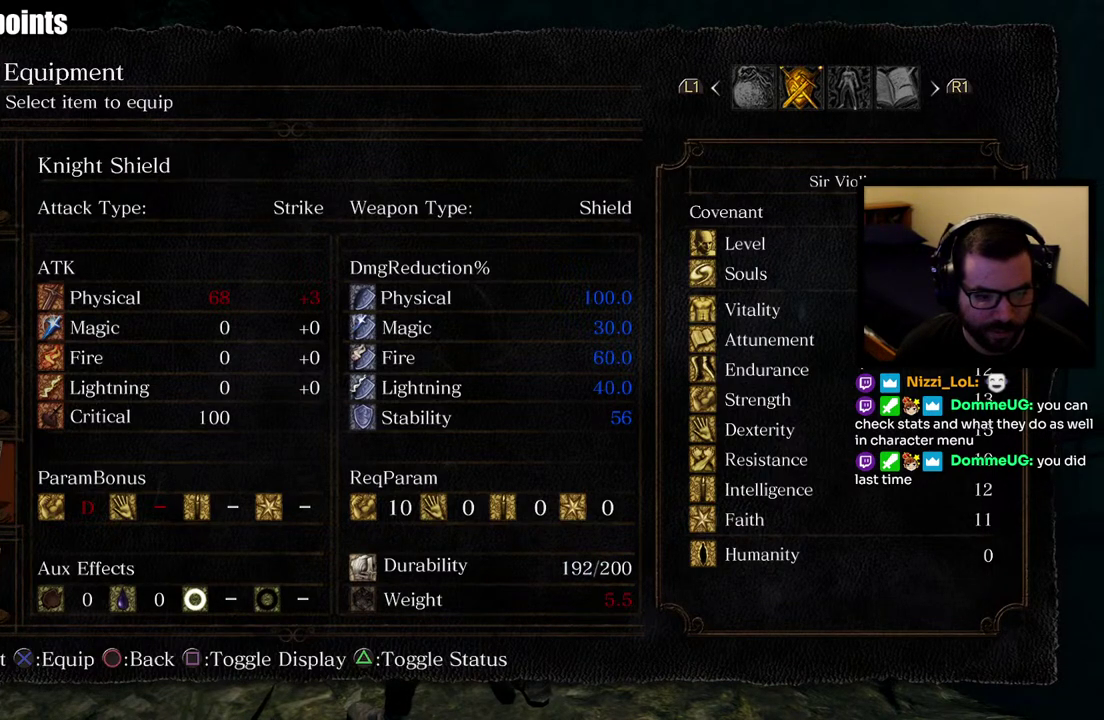
{"buttons": ["DPAD_DOWN"], "left_stick": "center", "right_stick": "center", "events": [[433, "DPAD_DOWN", "down"]]}
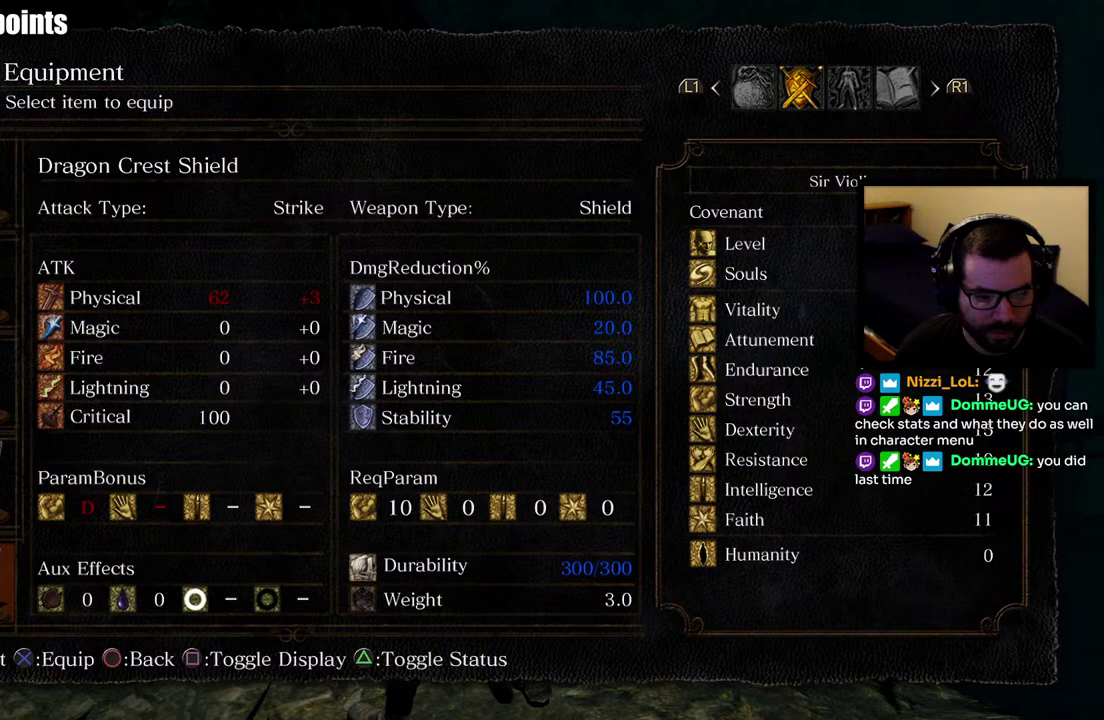
{"buttons": [], "left_stick": "center", "right_stick": "center", "events": [[100, "DPAD_DOWN", "up"], [300, "DPAD_UP", "down"], [417, "DPAD_UP", "up"]]}
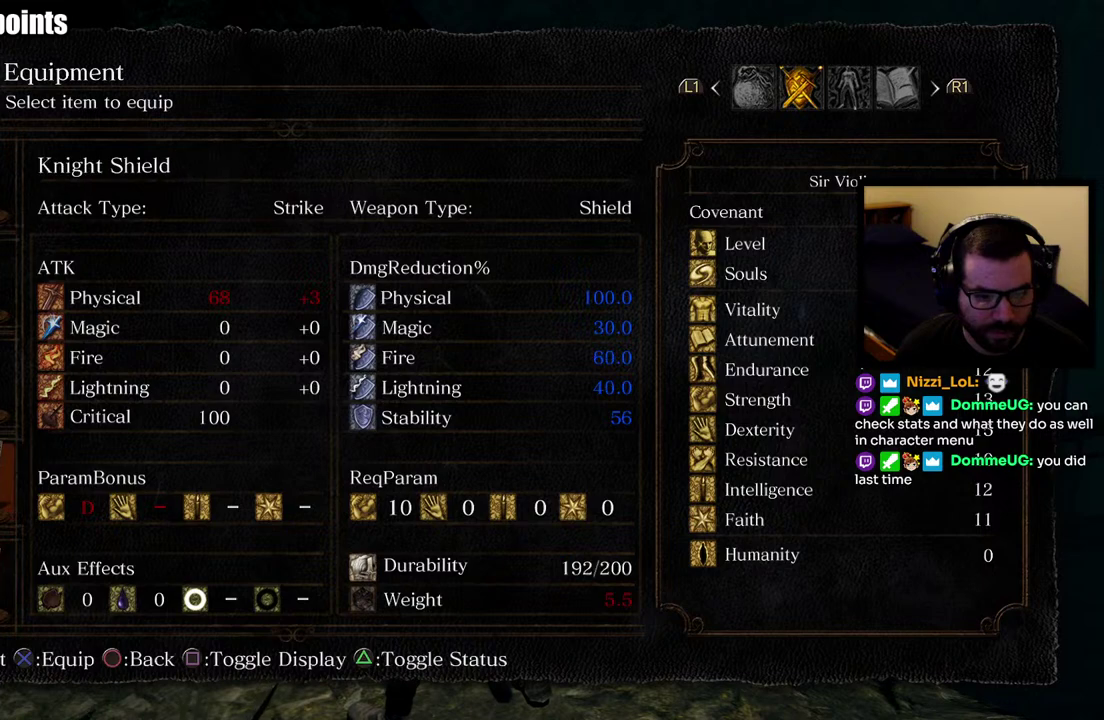
{"buttons": [], "left_stick": "center", "right_stick": "center", "events": [[283, "DPAD_DOWN", "down"], [483, "DPAD_DOWN", "up"]]}
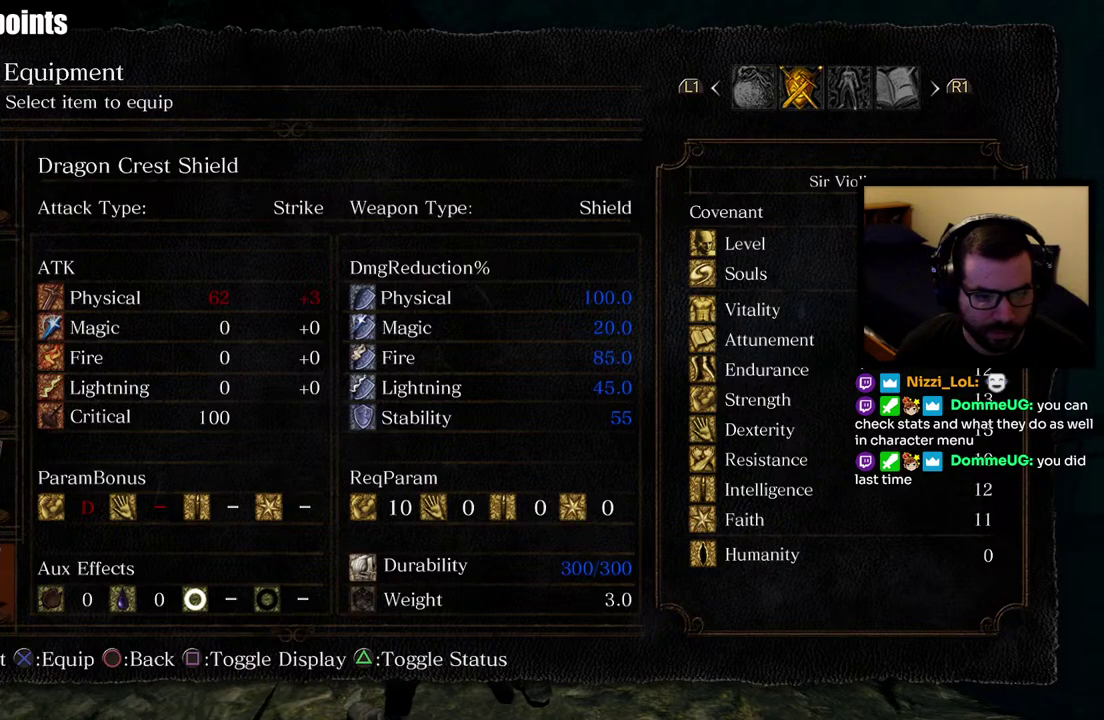
{"buttons": [], "left_stick": "center", "right_stick": "center", "events": [[200, "DPAD_UP", "down"], [350, "DPAD_UP", "up"]]}
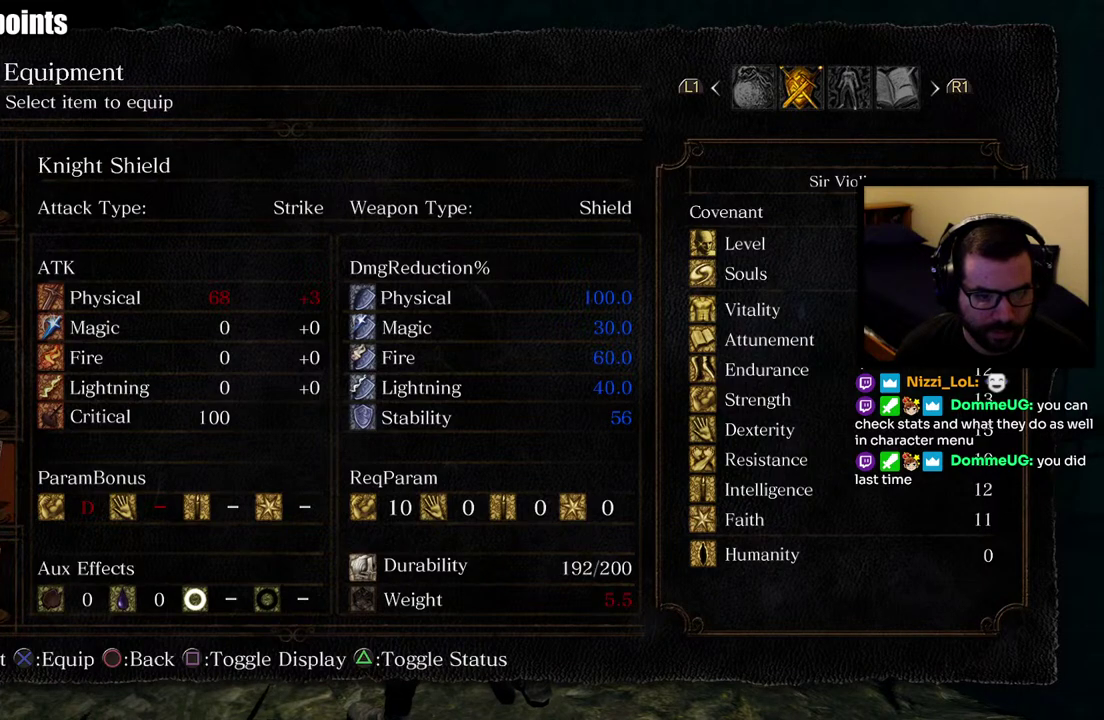
{"buttons": [], "left_stick": "center", "right_stick": "center", "events": []}
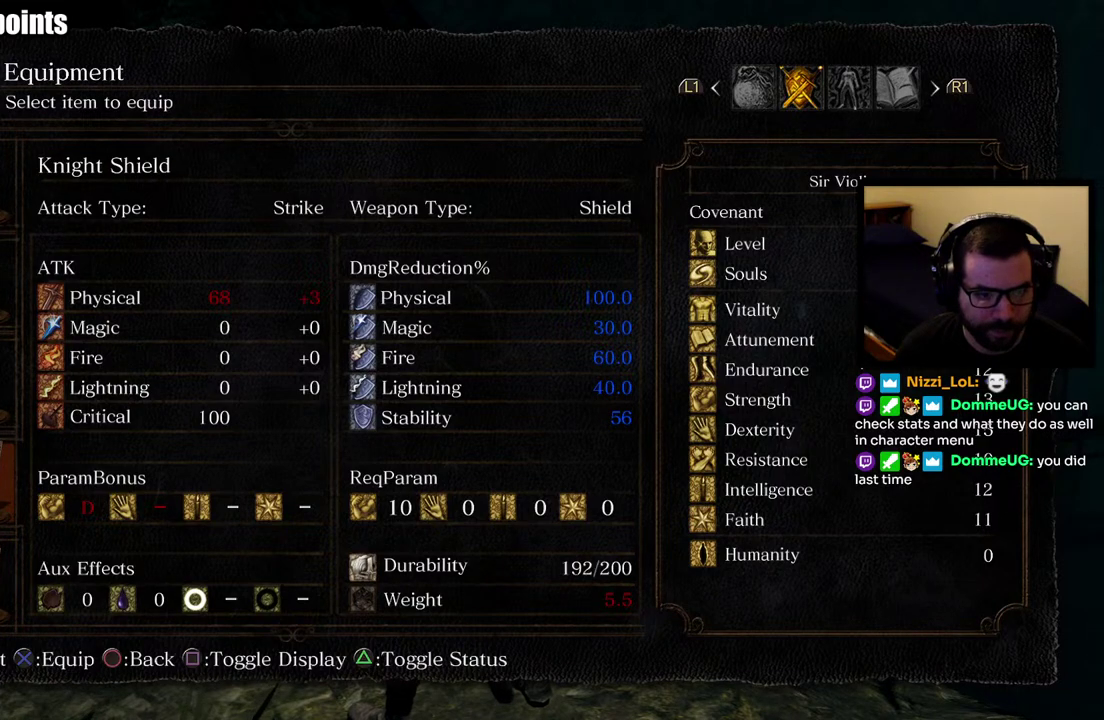
{"buttons": [], "left_stick": "center", "right_stick": "center", "events": []}
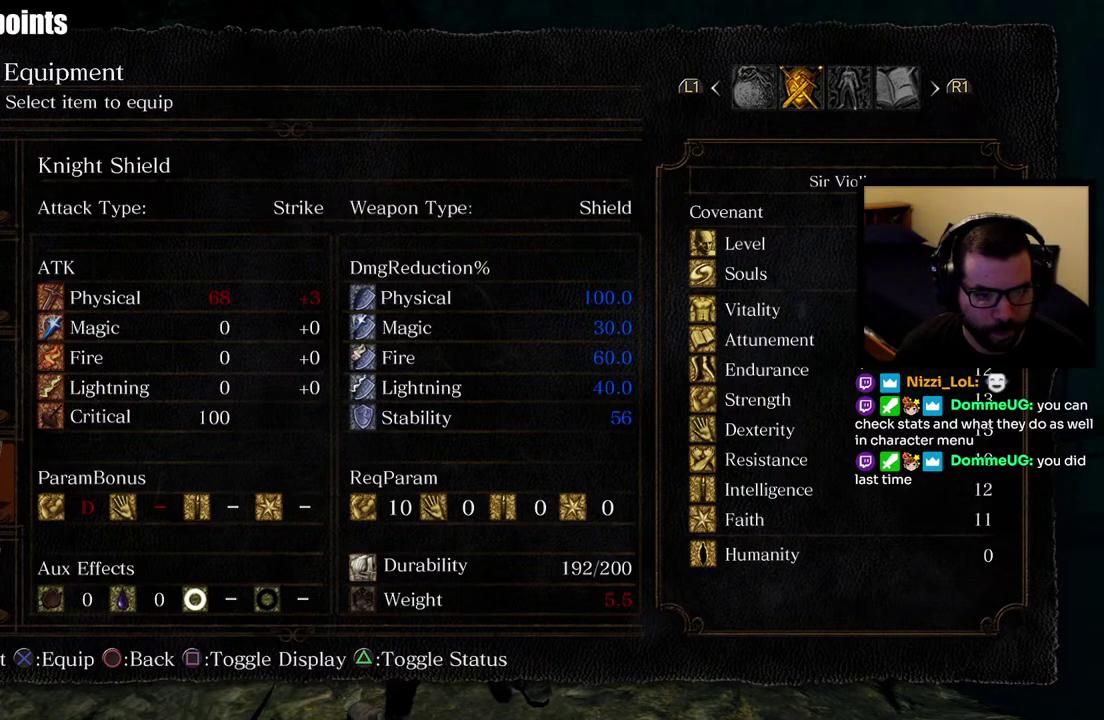
{"buttons": ["DPAD_UP"], "left_stick": "center", "right_stick": "center", "events": [[150, "DPAD_DOWN", "down"], [317, "DPAD_DOWN", "up"], [500, "DPAD_UP", "down"]]}
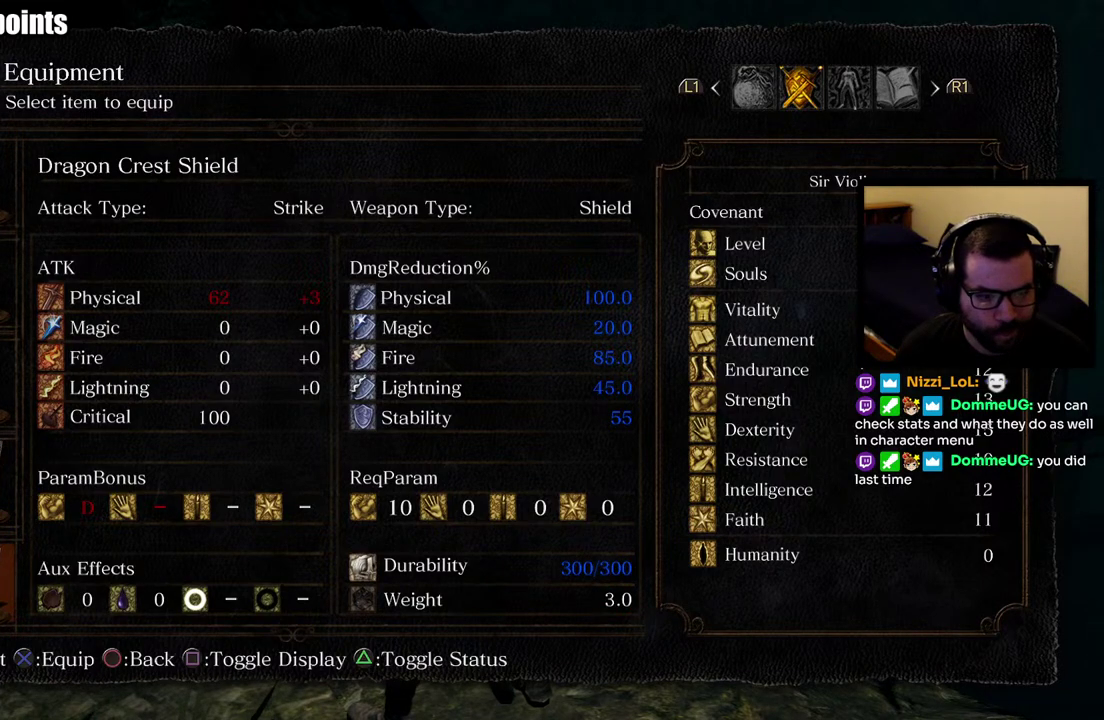
{"buttons": ["DPAD_DOWN"], "left_stick": "center", "right_stick": "center", "events": [[133, "DPAD_UP", "up"], [367, "DPAD_DOWN", "down"]]}
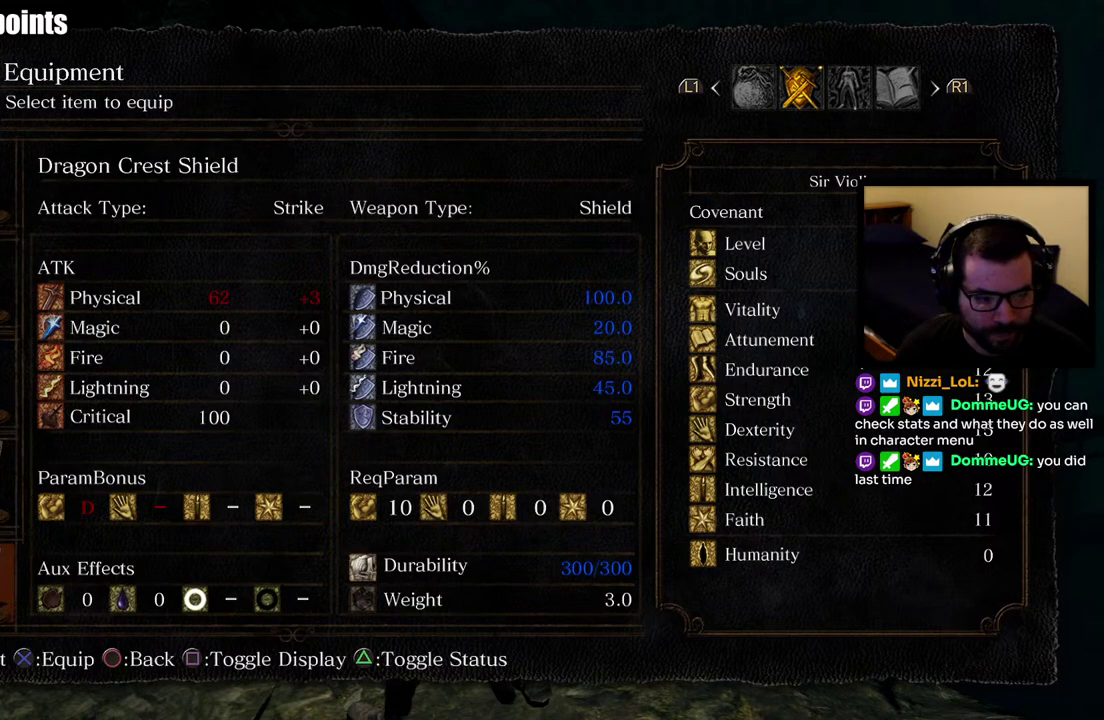
{"buttons": [], "left_stick": "center", "right_stick": "center", "events": [[33, "DPAD_DOWN", "up"]]}
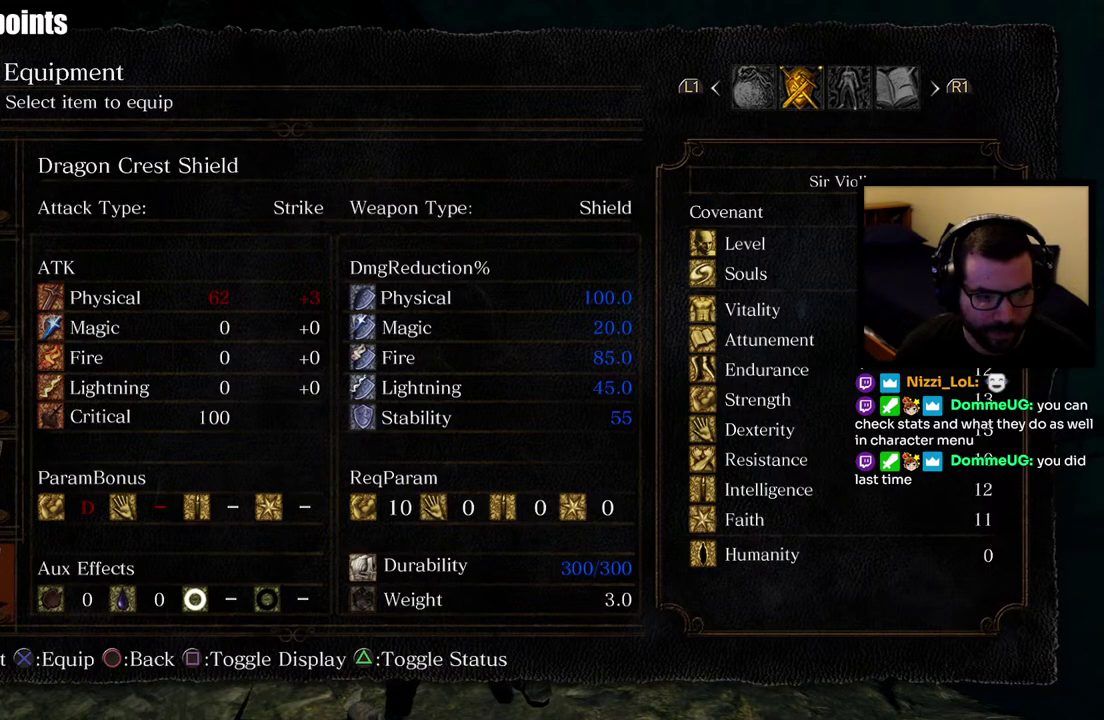
{"buttons": [], "left_stick": "center", "right_stick": "center", "events": []}
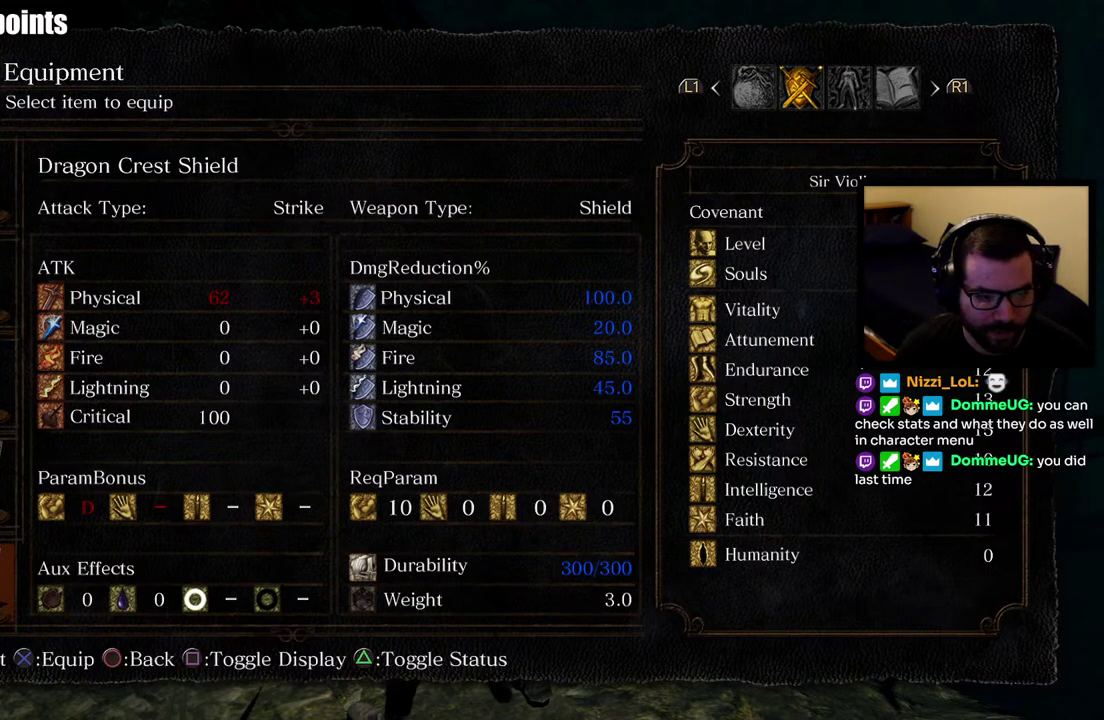
{"buttons": ["CIRCLE"], "left_stick": "center", "right_stick": "center", "events": [[417, "CIRCLE", "down"]]}
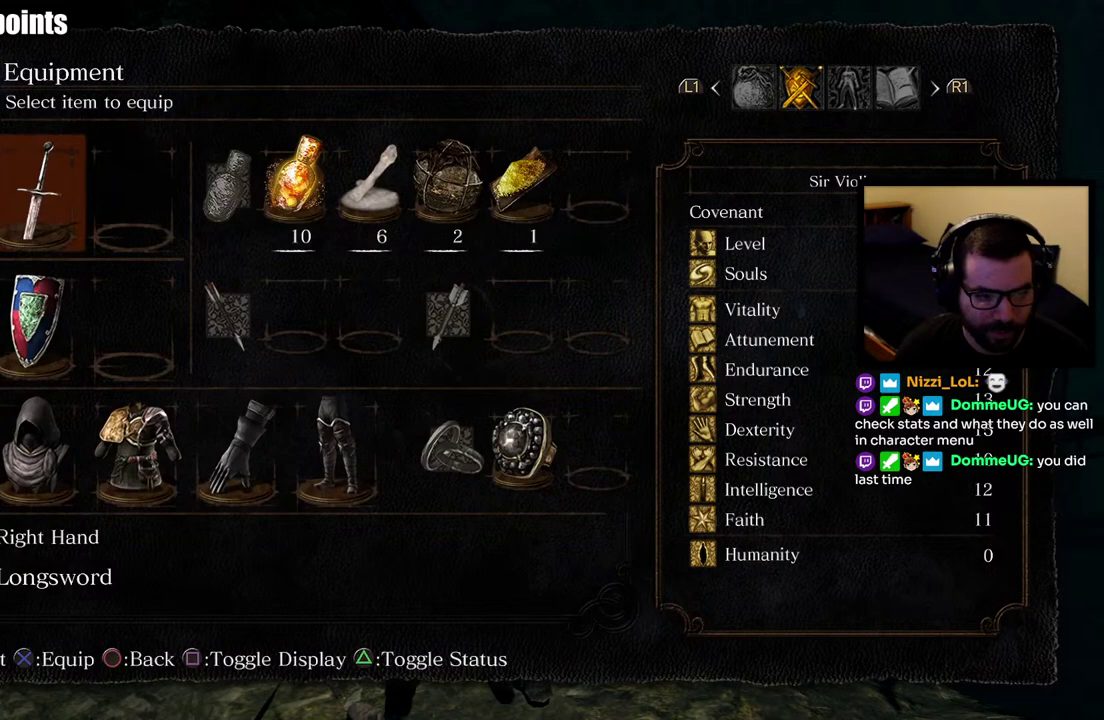
{"buttons": ["DPAD_RIGHT"], "left_stick": "center", "right_stick": "center", "events": [[33, "CIRCLE", "up"], [483, "DPAD_RIGHT", "down"]]}
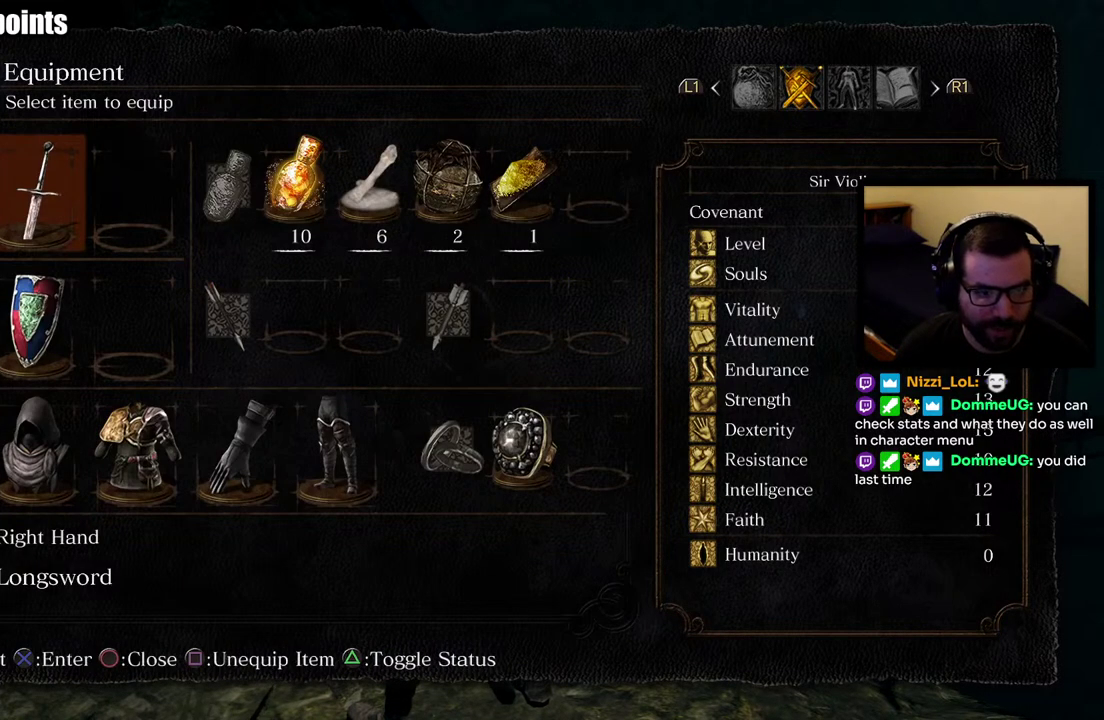
{"buttons": [], "left_stick": "center", "right_stick": "center", "events": [[50, "DPAD_RIGHT", "up"], [133, "DPAD_RIGHT", "down"], [233, "DPAD_RIGHT", "up"], [283, "DPAD_RIGHT", "down"], [400, "DPAD_RIGHT", "up"]]}
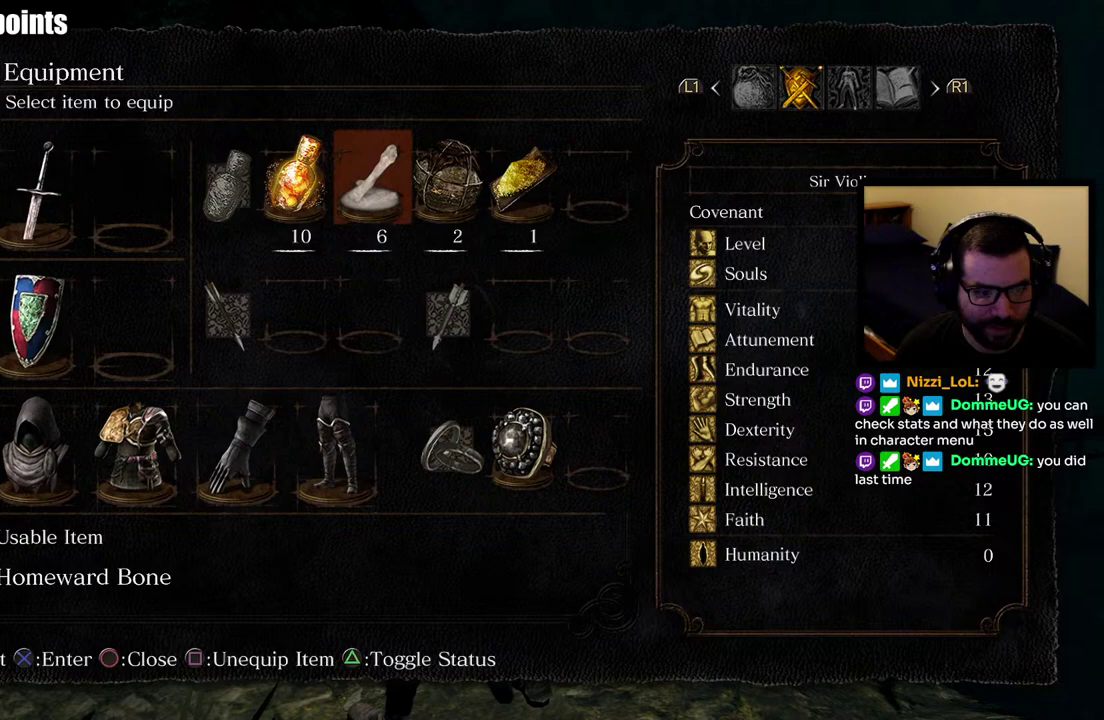
{"buttons": ["DPAD_DOWN"], "left_stick": "center", "right_stick": "center", "events": [[33, "DPAD_LEFT", "down"], [83, "DPAD_LEFT", "up"], [150, "DPAD_LEFT", "down"], [317, "DPAD_LEFT", "up"], [450, "DPAD_DOWN", "down"]]}
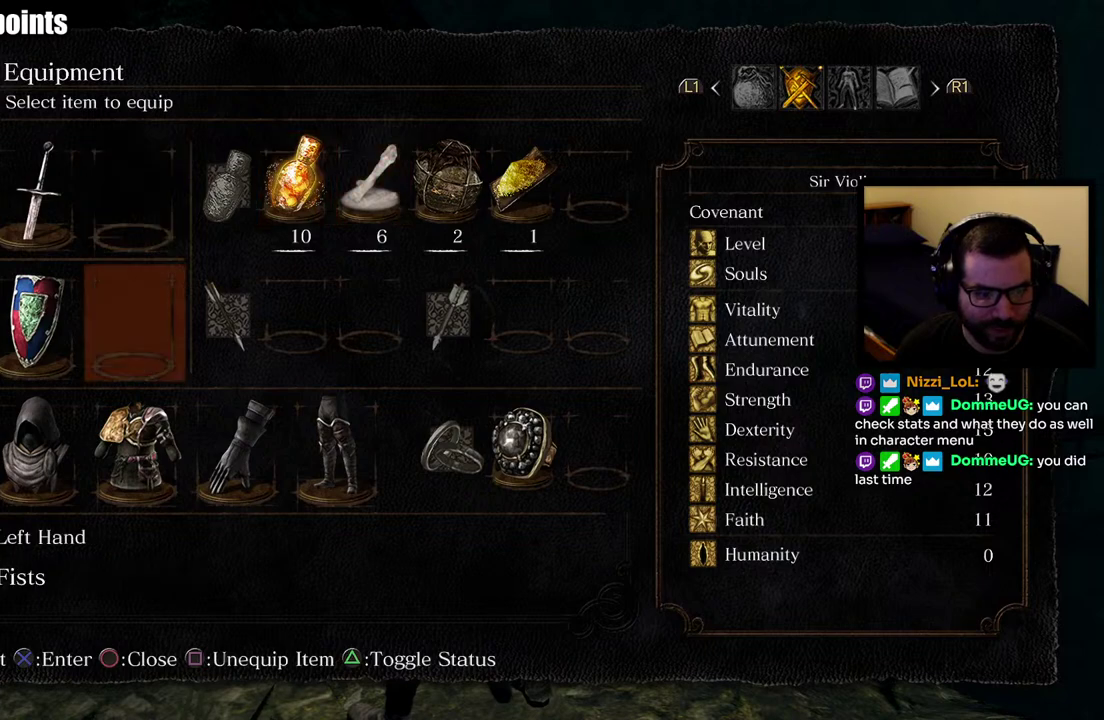
{"buttons": [], "left_stick": "center", "right_stick": "center", "events": [[100, "DPAD_DOWN", "up"], [150, "DPAD_LEFT", "down"], [267, "DPAD_LEFT", "up"], [300, "CROSS", "down"], [417, "CROSS", "up"]]}
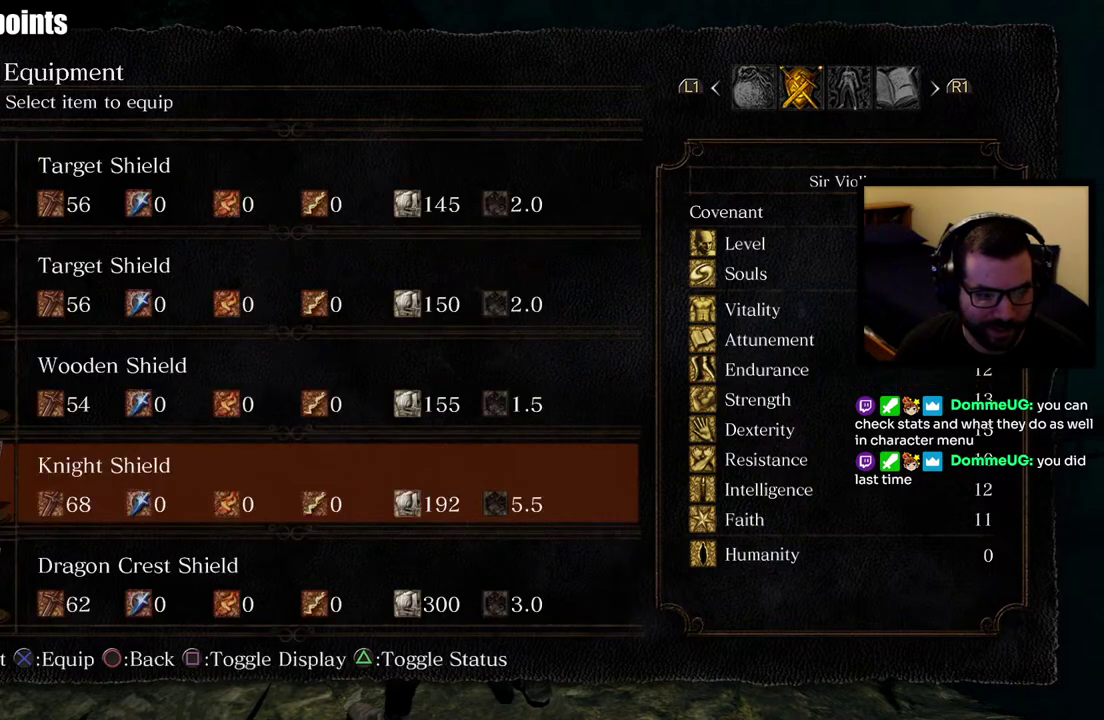
{"buttons": [], "left_stick": "center", "right_stick": "center", "events": [[383, "DPAD_DOWN", "down"], [500, "DPAD_DOWN", "up"]]}
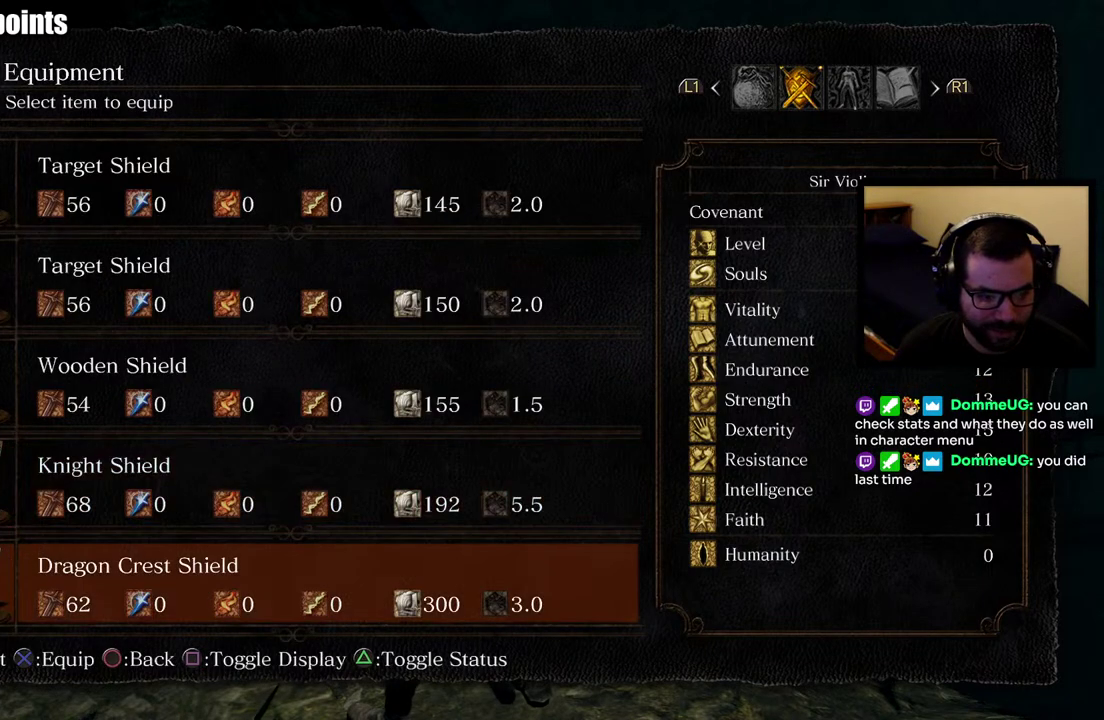
{"buttons": [], "left_stick": "center", "right_stick": "center", "events": [[167, "CROSS", "down"], [283, "CROSS", "up"]]}
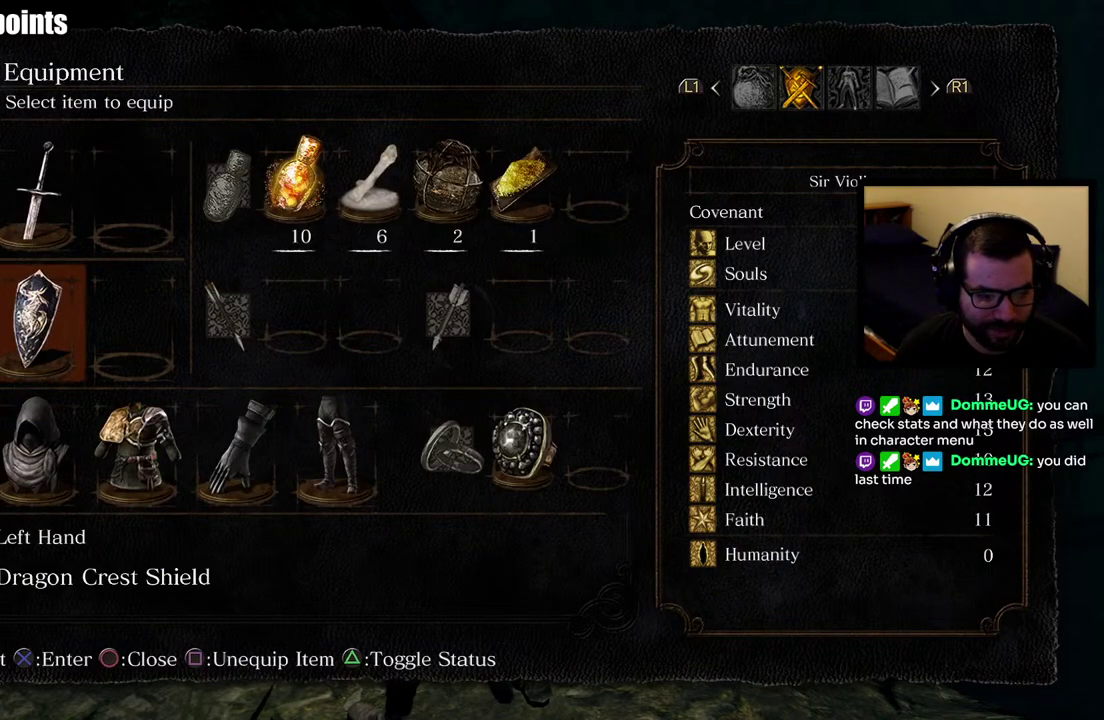
{"buttons": ["DPAD_DOWN"], "left_stick": "center", "right_stick": "center", "events": [[483, "DPAD_DOWN", "down"]]}
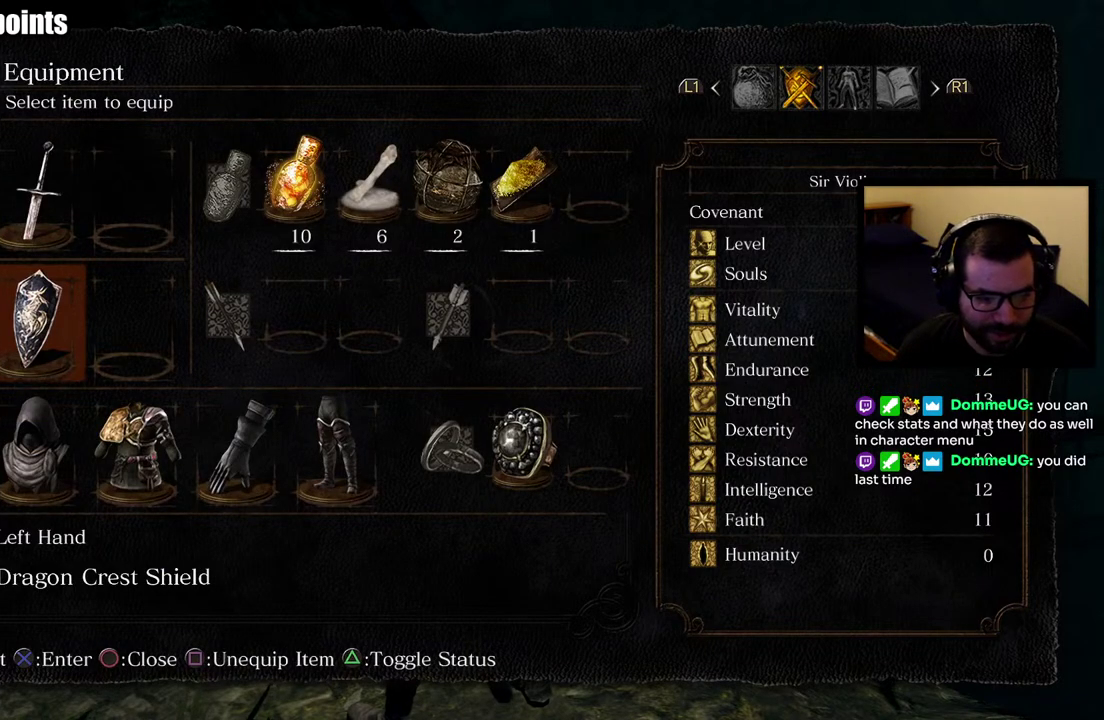
{"buttons": [], "left_stick": "center", "right_stick": "center", "events": [[117, "DPAD_DOWN", "up"]]}
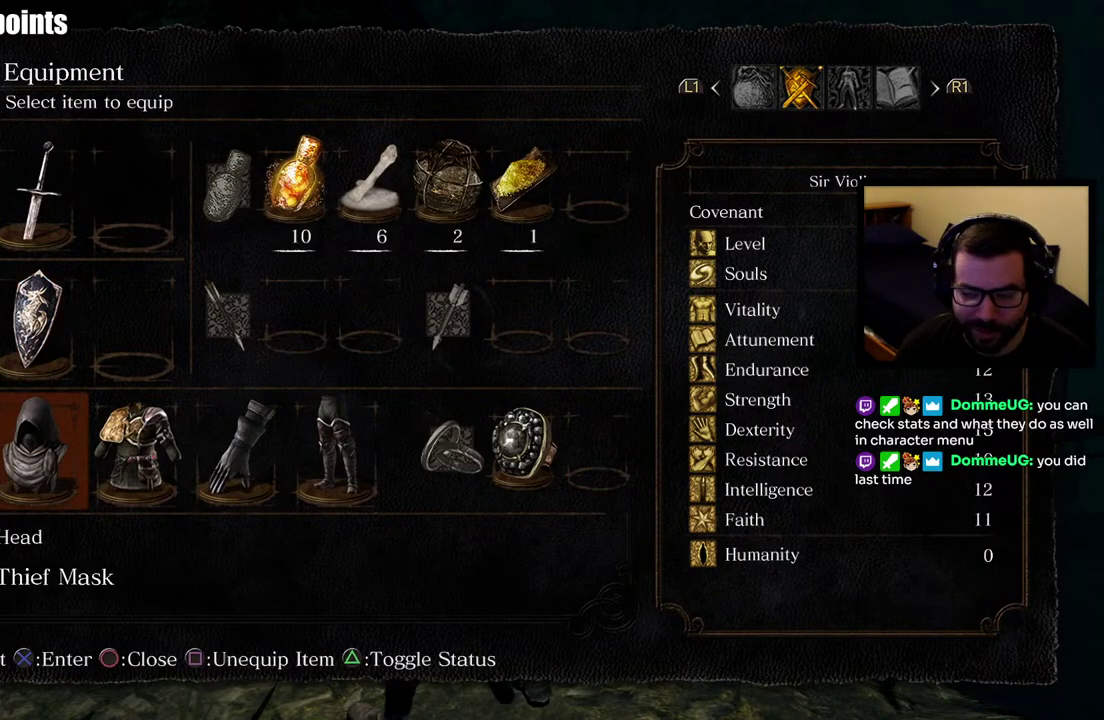
{"buttons": [], "left_stick": "center", "right_stick": "center", "events": []}